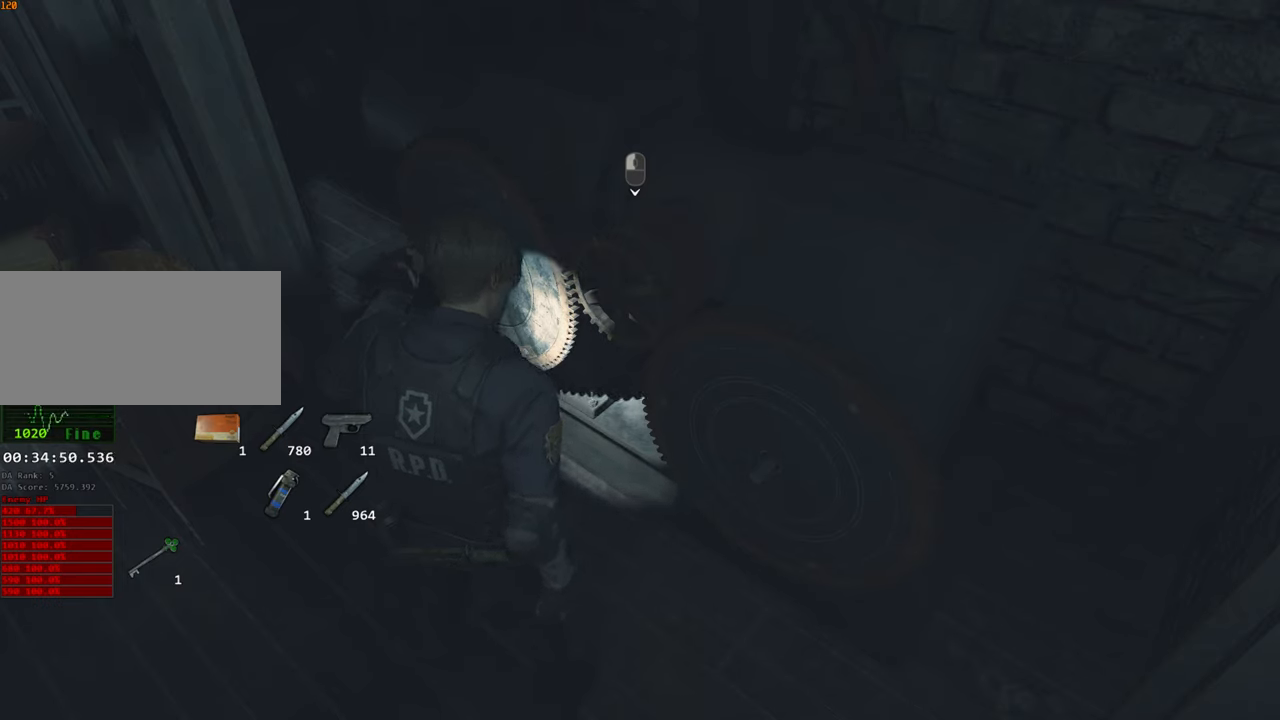
Gameplay with keyboard and mouse; each line is a JSON object with the keys and mouse buttons held at the frame after it. "events" lists presses ("down") and releases ("up") of "1", "2", "3", "4", "a", "alt", "c", "ctrl", "d", "e", "escape", "f", "q", "r", "s", "shift", "space", "tab", "v", "w", "x", "z", "mouse_left" and "mouse_right" between this image and that frame as [ms after this image, input, new state], when the widget could be followed in between. "mouse_left", "mouse_right" = the "left", "right" buttons of the "mouse" list. No other keys are recorded. Not read: mouse_move.
{"keys": [], "mouse": [], "events": [[167, "s", "down"], [450, "s", "up"]]}
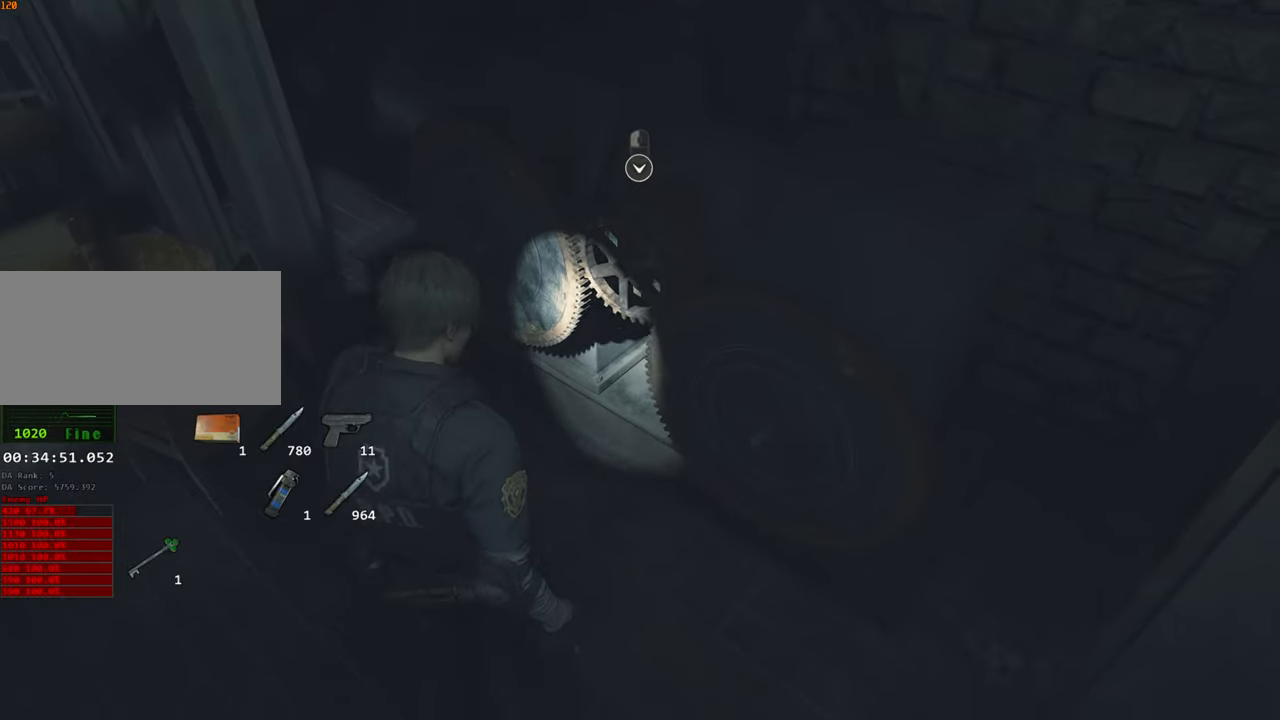
{"keys": [], "mouse": [], "events": [[34, "w", "down"], [317, "w", "up"]]}
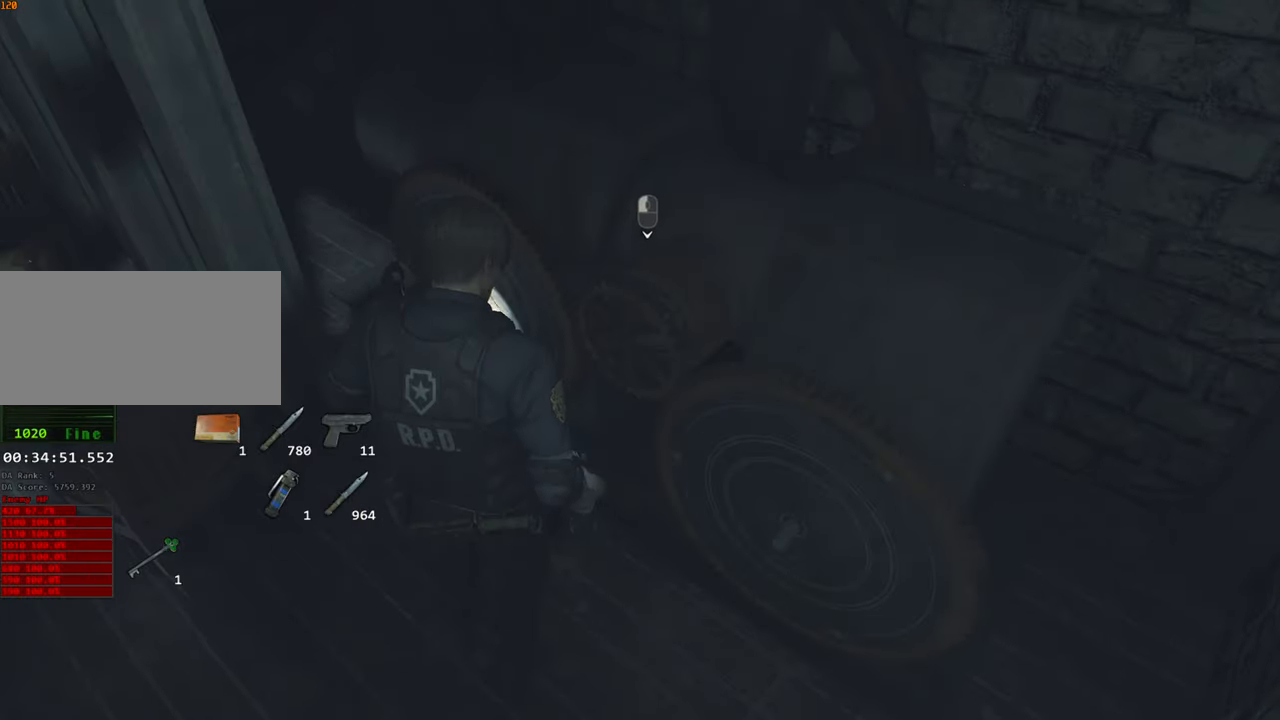
{"keys": [], "mouse": [], "events": []}
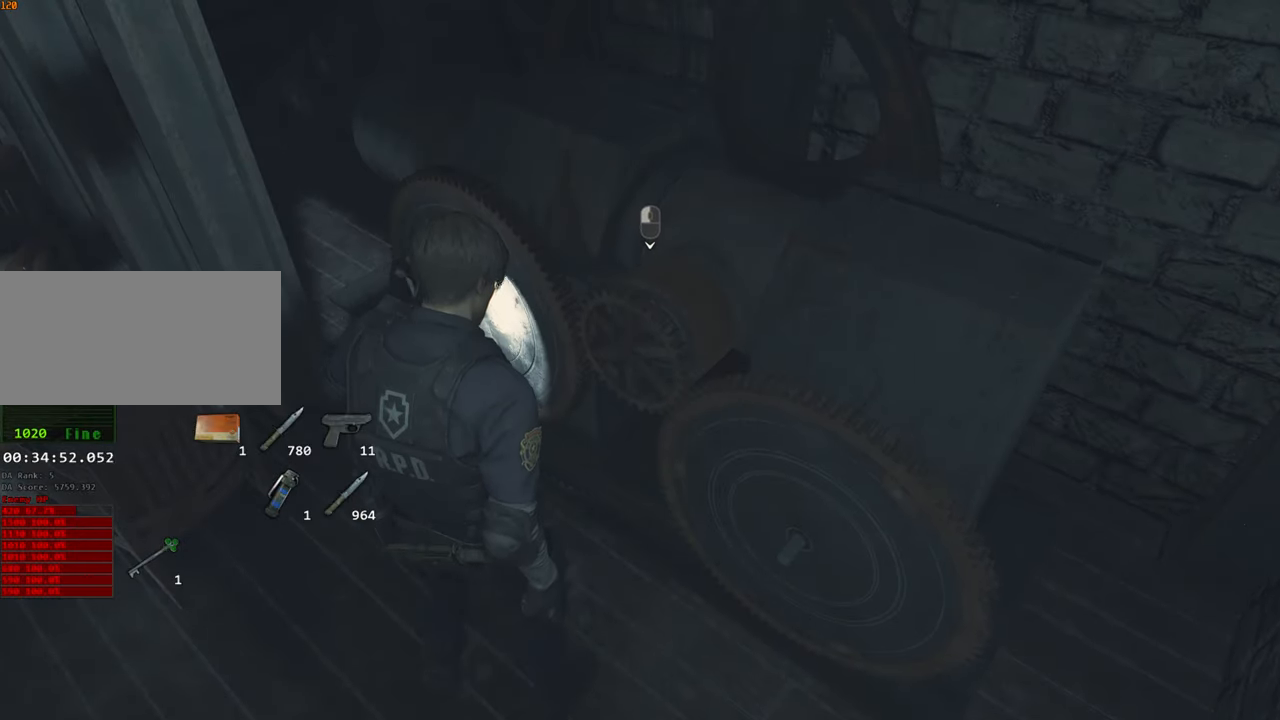
{"keys": [], "mouse": [], "events": []}
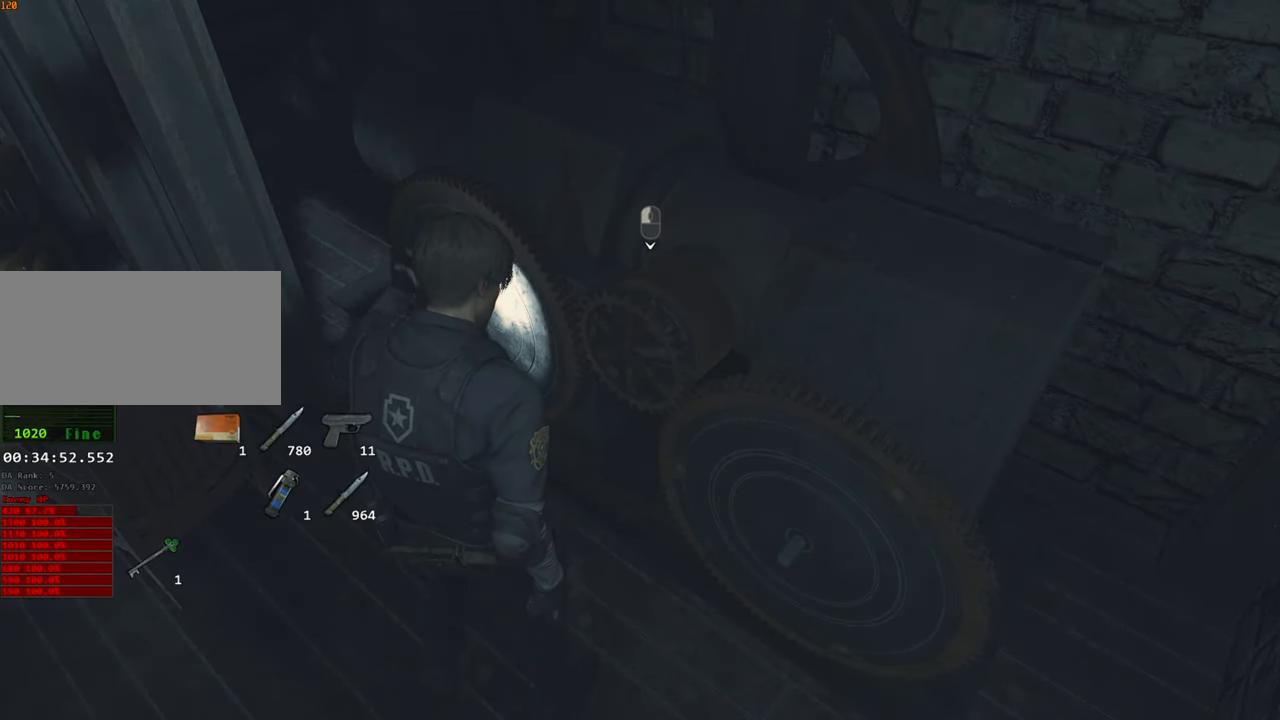
{"keys": [], "mouse": [], "events": []}
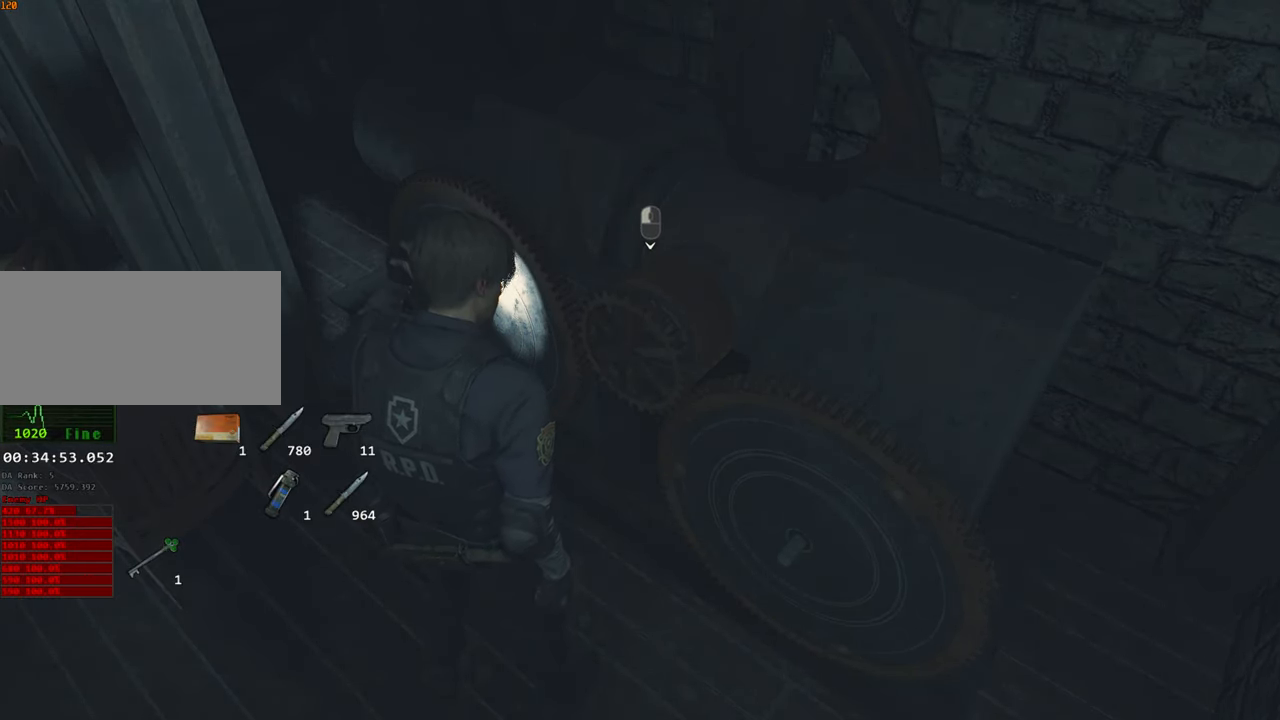
{"keys": [], "mouse": [], "events": []}
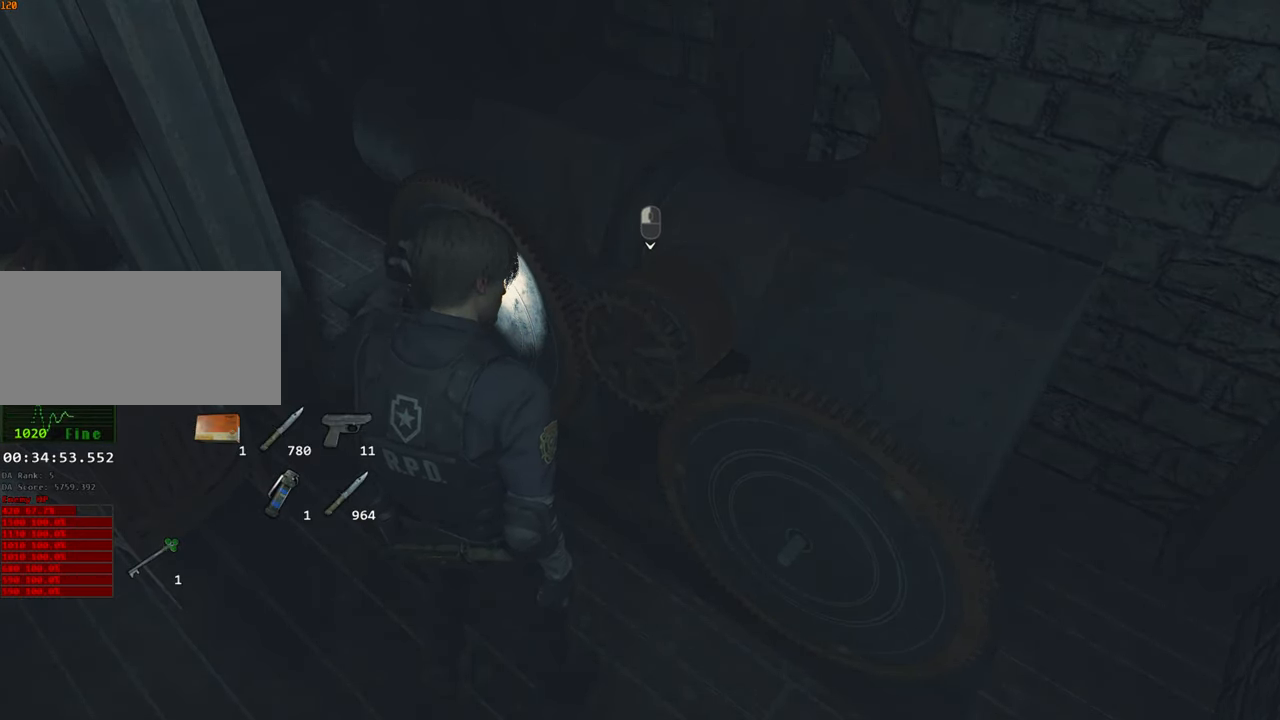
{"keys": [], "mouse": [], "events": []}
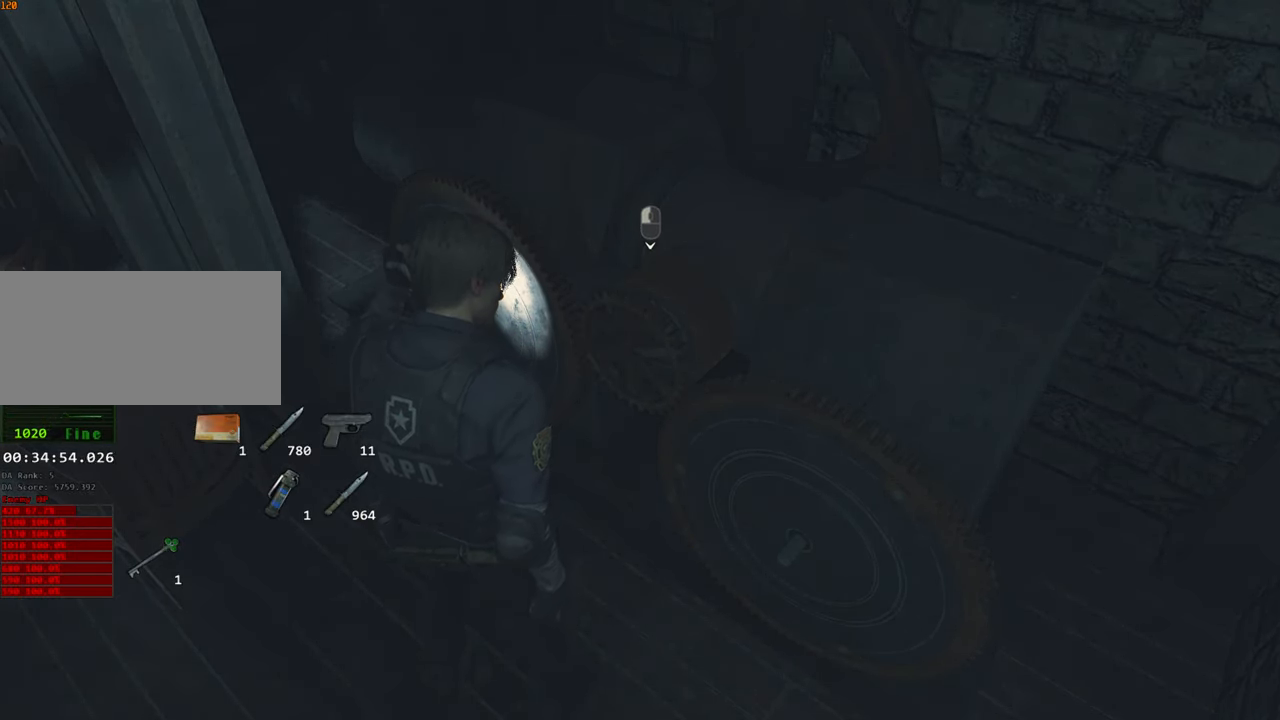
{"keys": ["s"], "mouse": [], "events": [[417, "s", "down"]]}
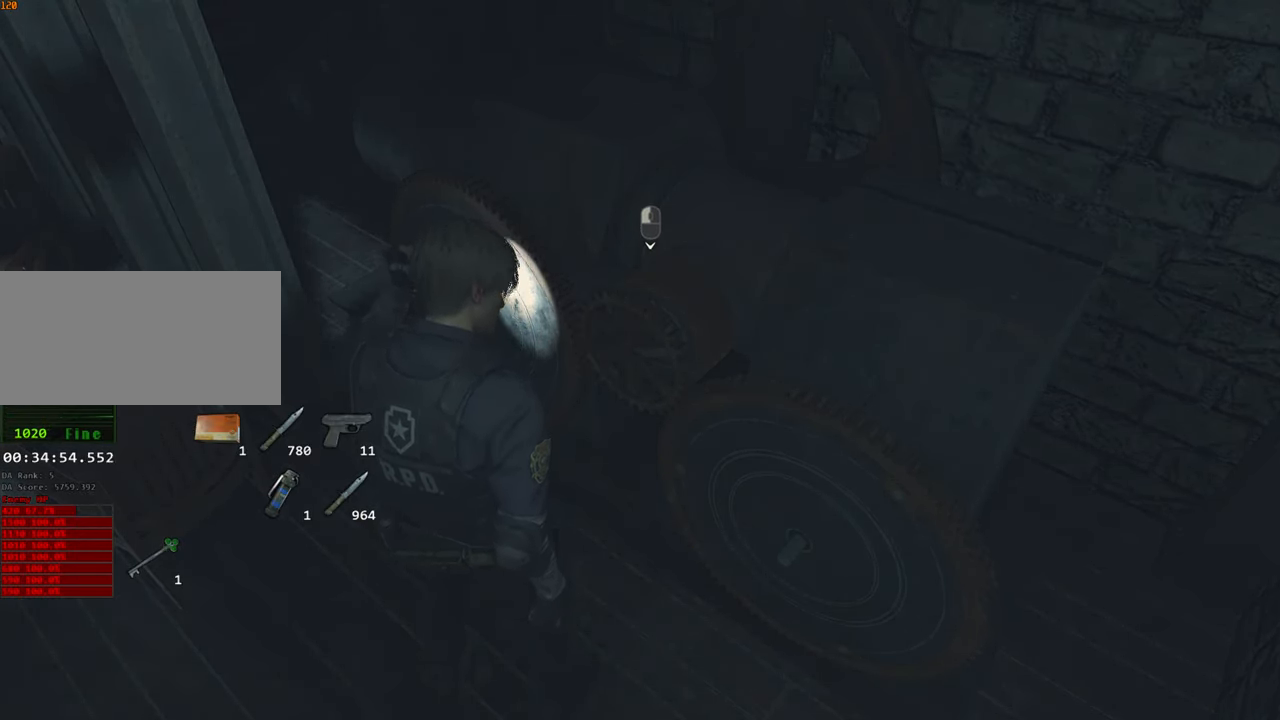
{"keys": ["s"], "mouse": [], "events": []}
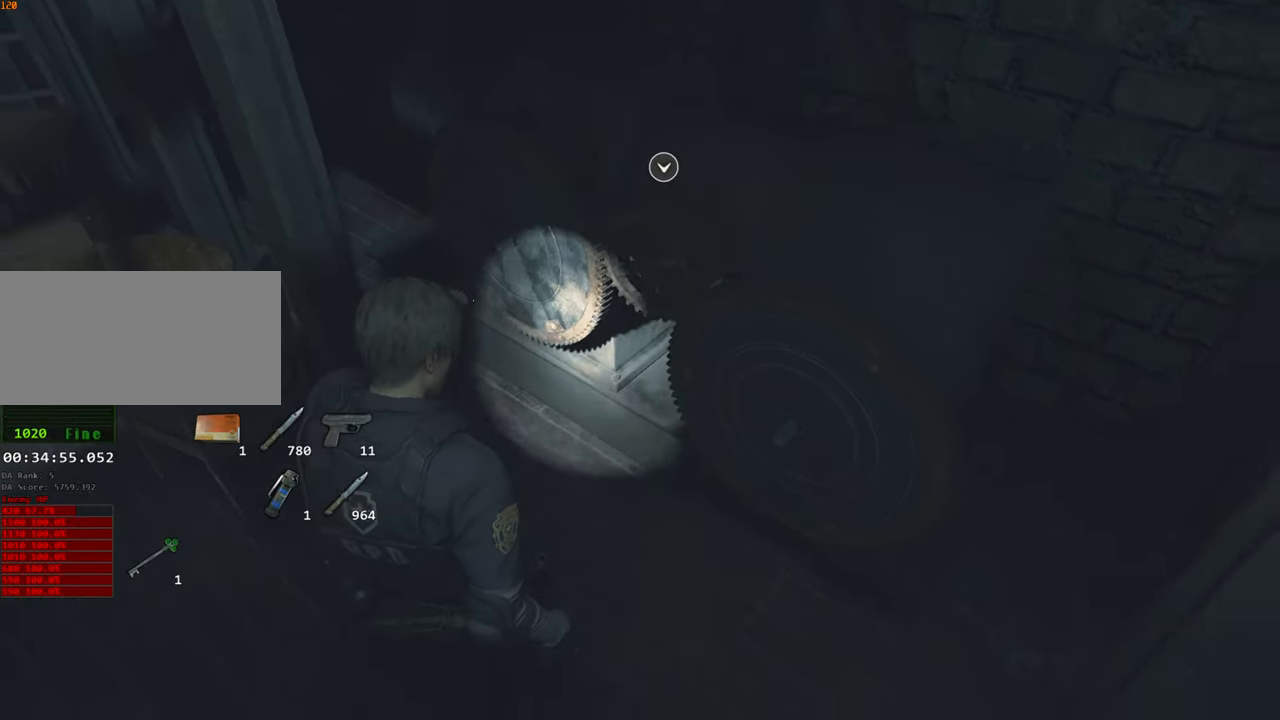
{"keys": ["w"], "mouse": [], "events": [[117, "s", "up"], [167, "d", "down"], [300, "d", "up"], [500, "w", "down"]]}
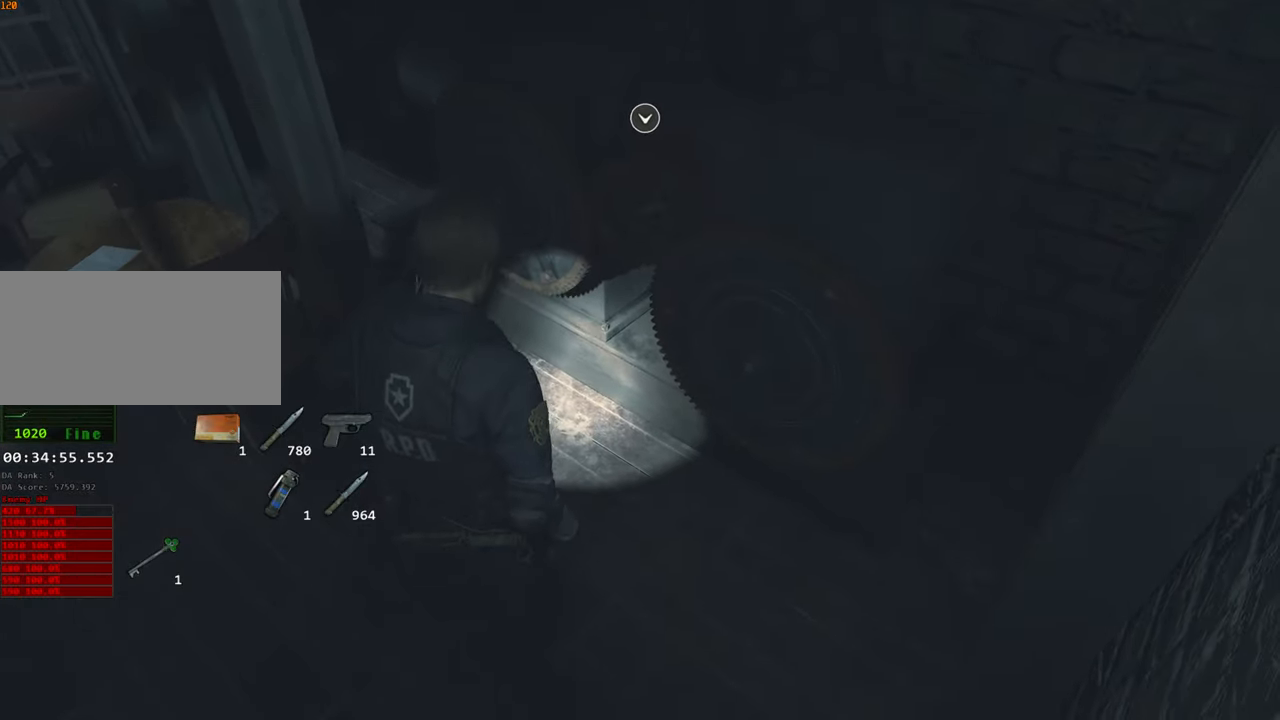
{"keys": [], "mouse": [], "events": [[233, "w", "up"]]}
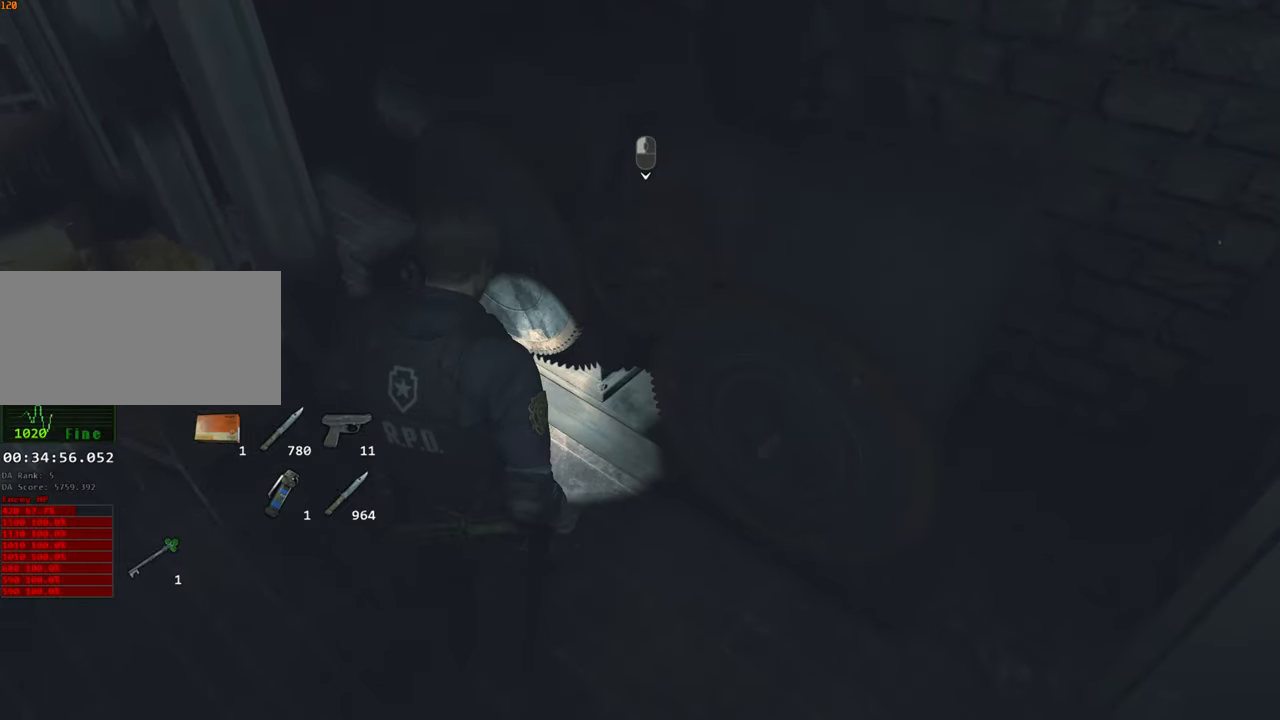
{"keys": [], "mouse": [], "events": []}
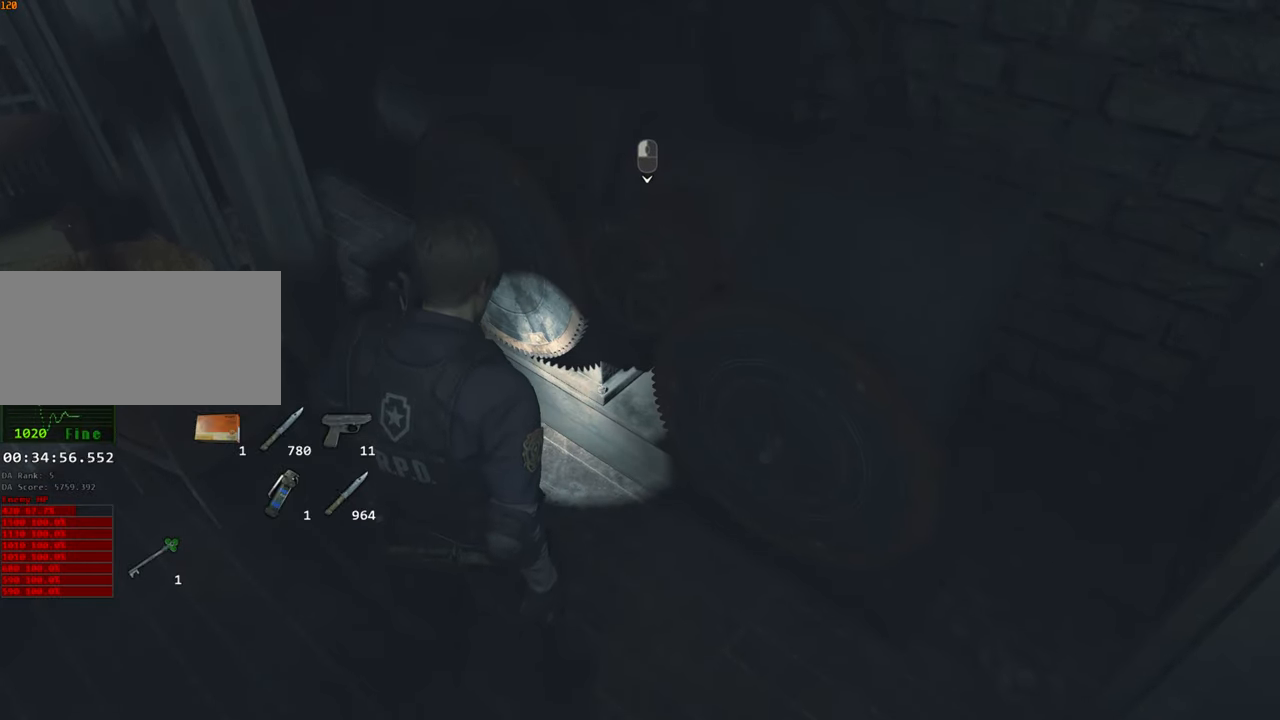
{"keys": [], "mouse": [], "events": []}
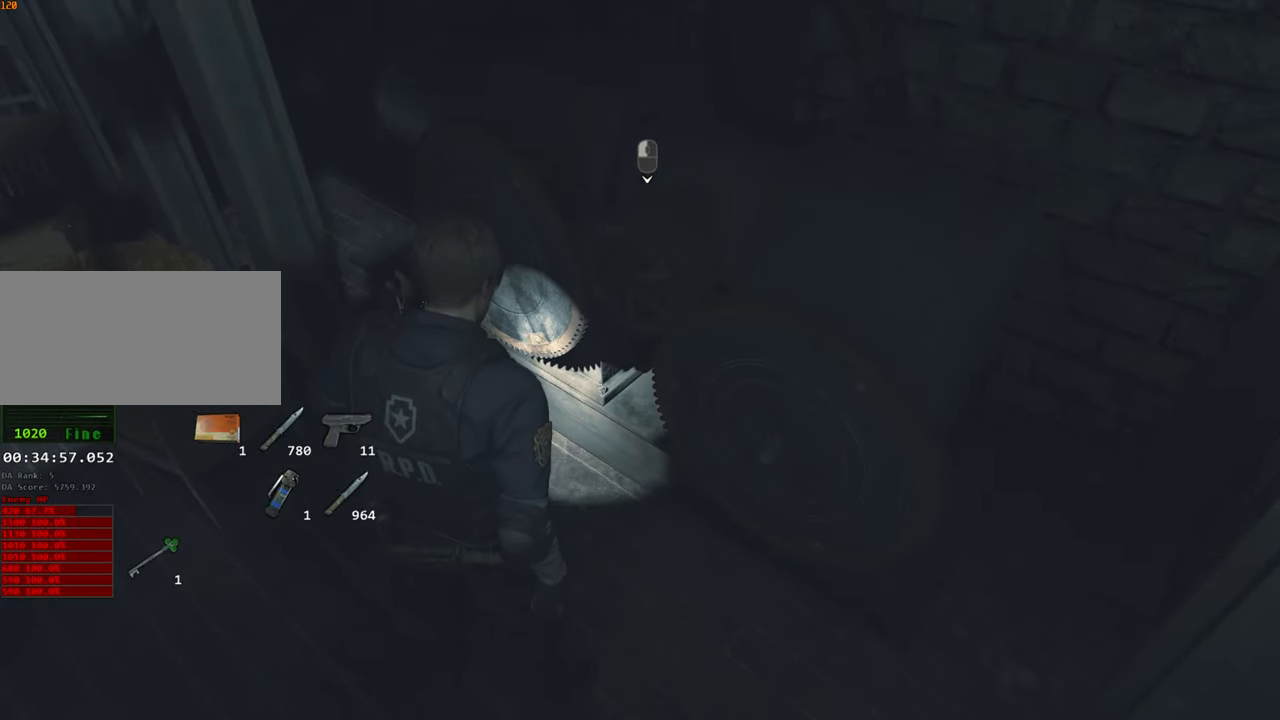
{"keys": [], "mouse": [], "events": []}
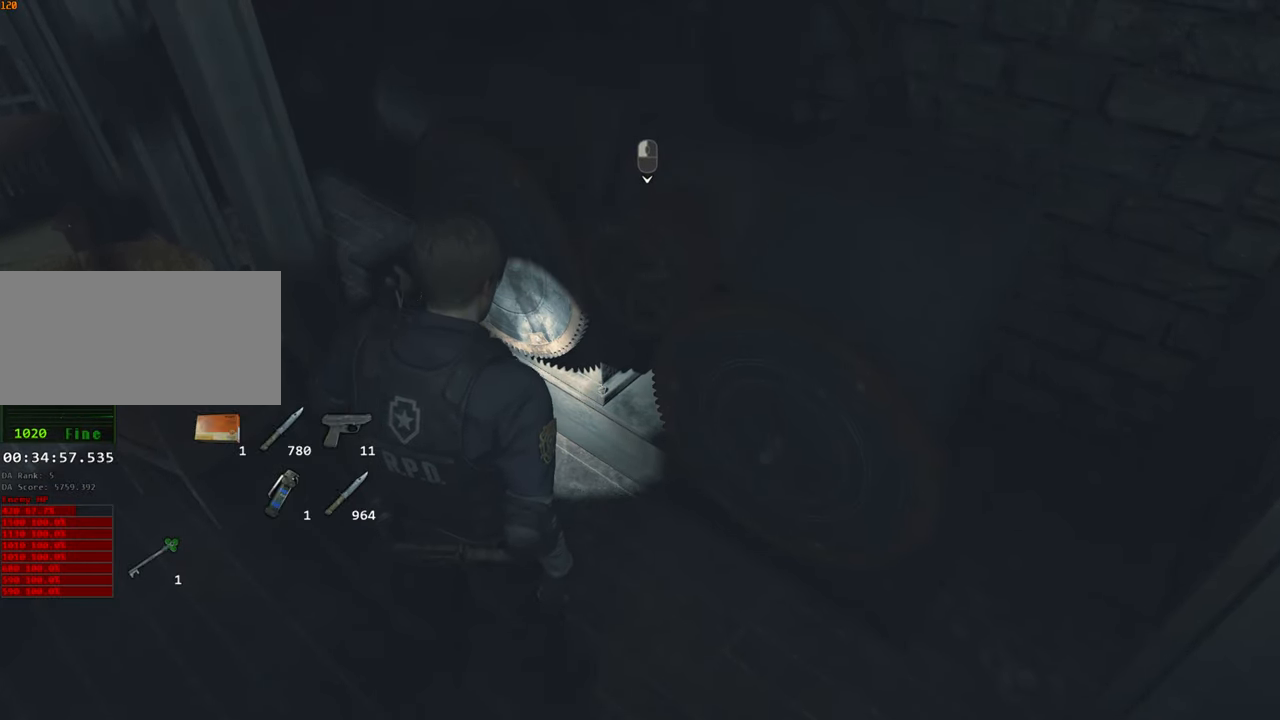
{"keys": [], "mouse": [], "events": []}
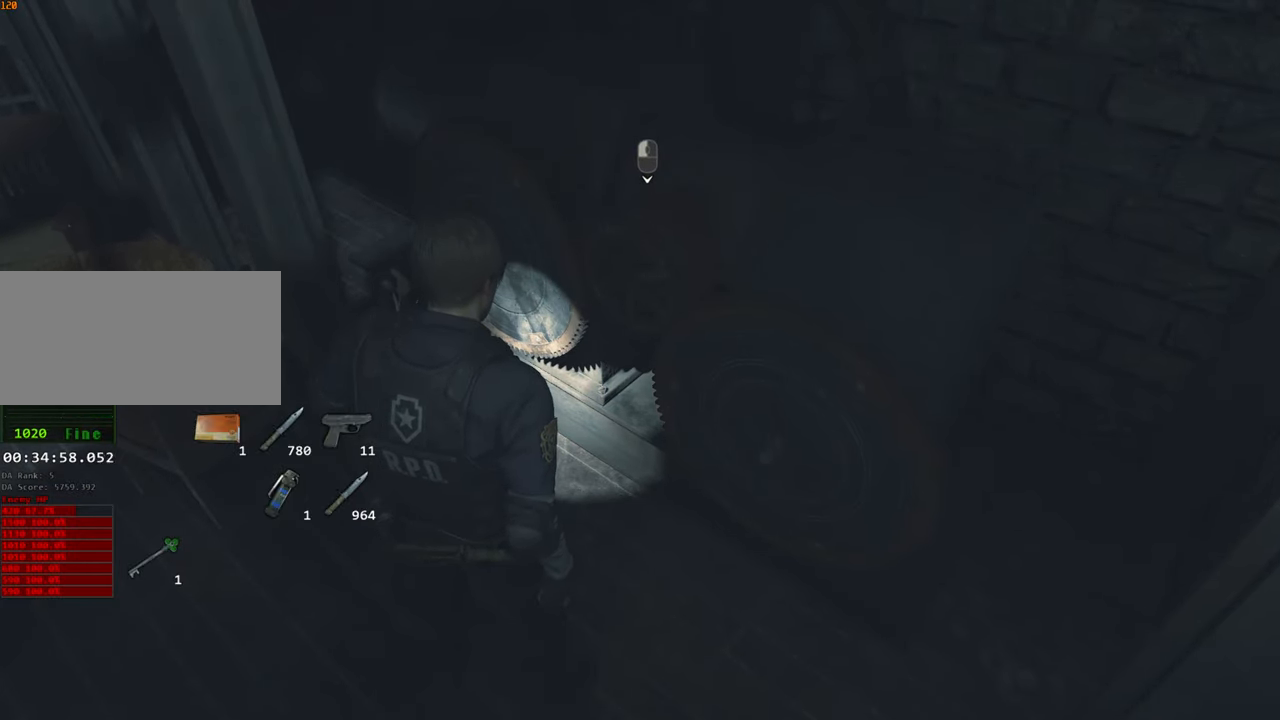
{"keys": [], "mouse": [], "events": []}
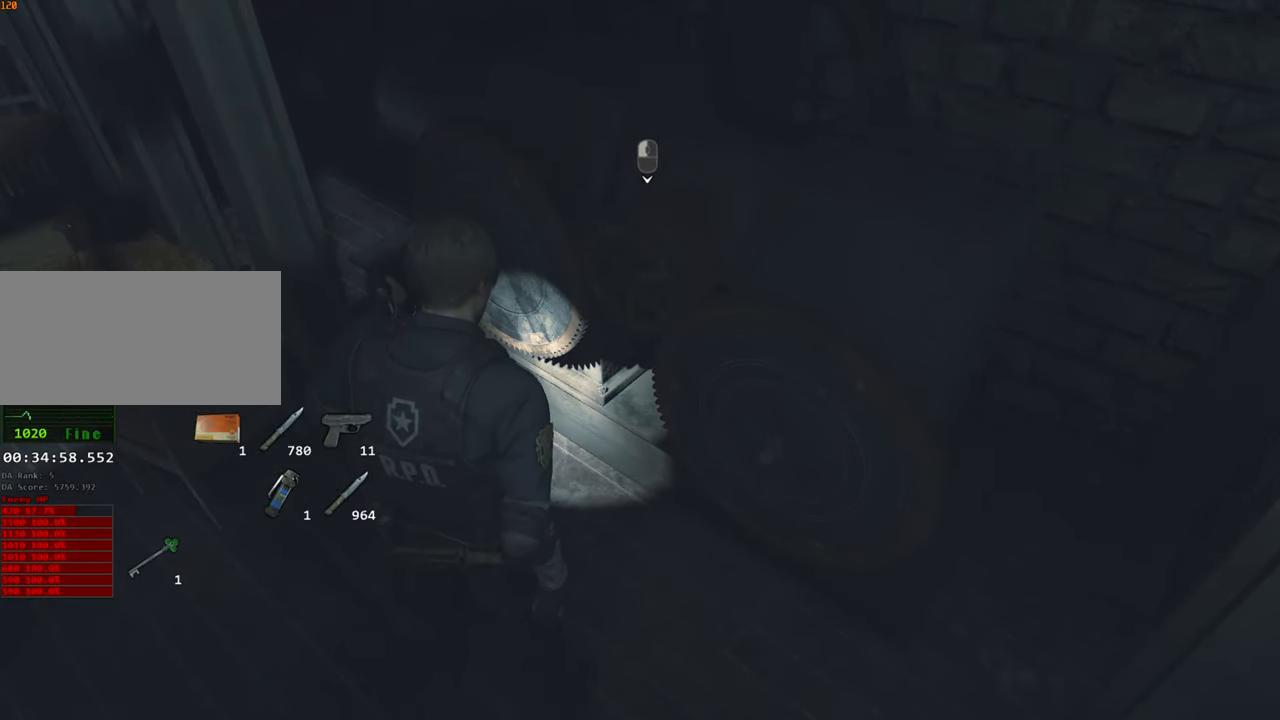
{"keys": ["s"], "mouse": [], "events": [[466, "s", "down"]]}
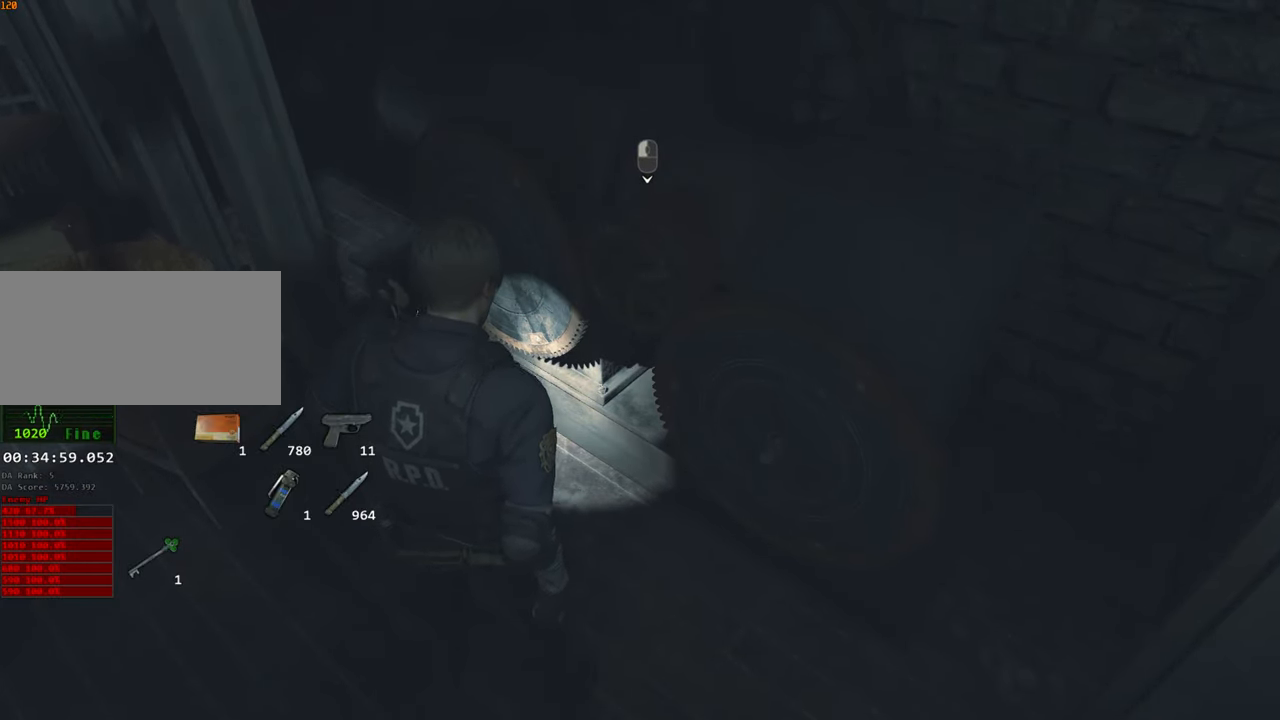
{"keys": [], "mouse": [], "events": [[250, "s", "up"], [433, "w", "down"], [483, "w", "up"]]}
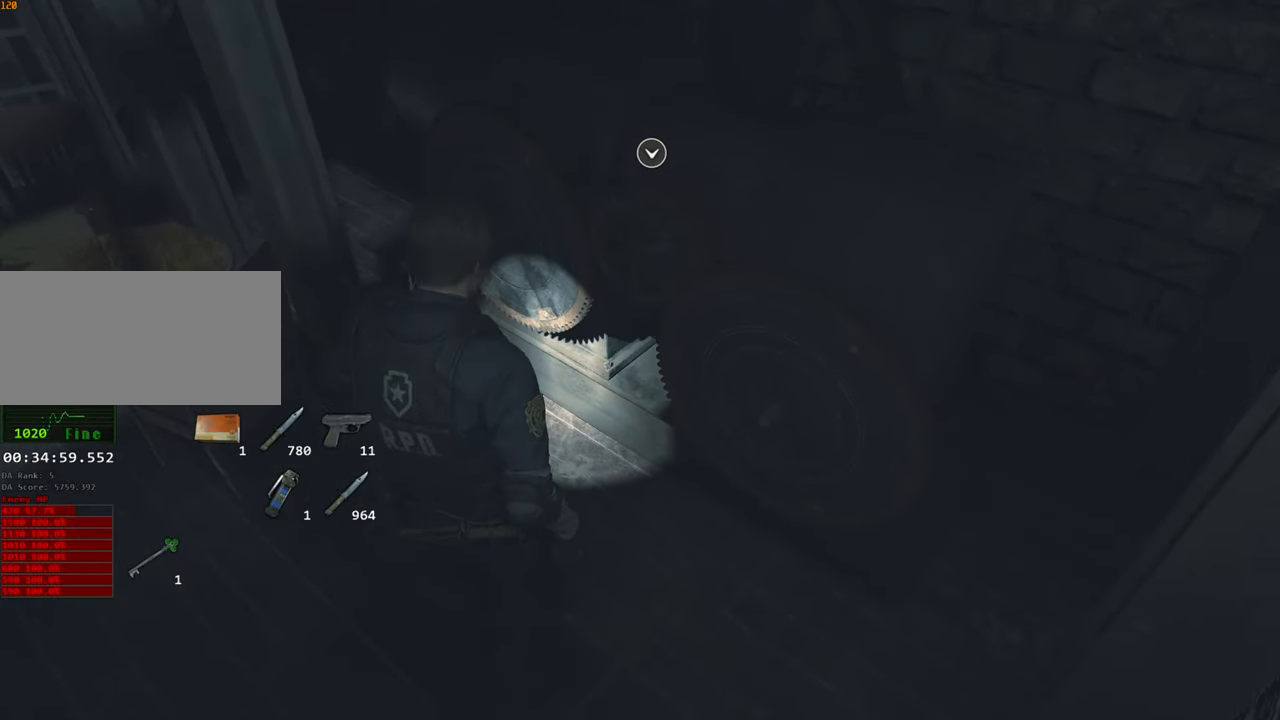
{"keys": [], "mouse": [], "events": []}
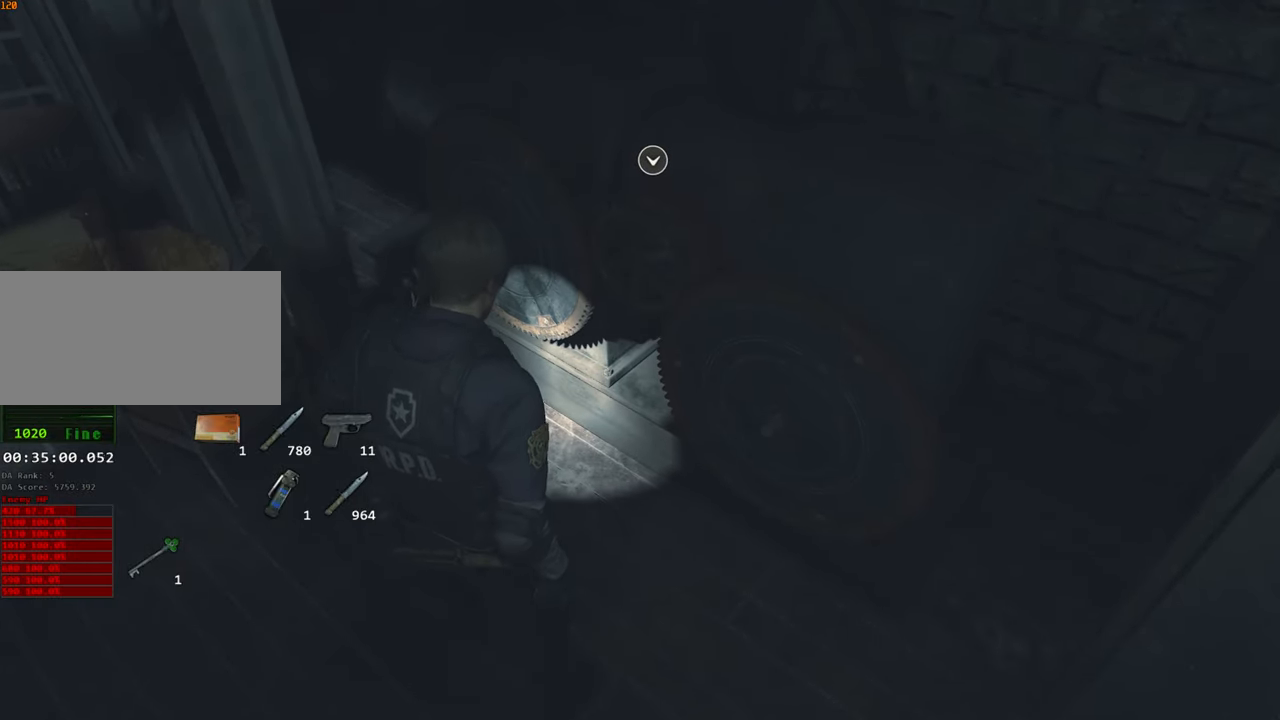
{"keys": [], "mouse": [], "events": []}
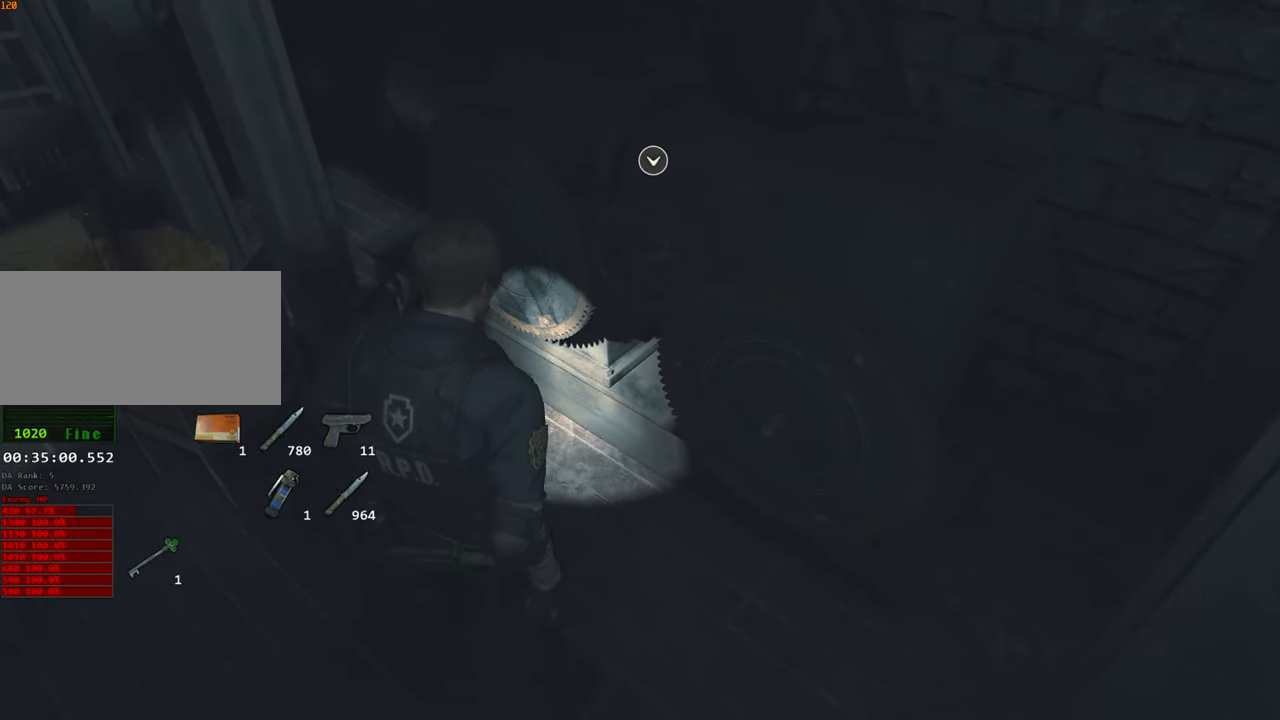
{"keys": [], "mouse": [], "events": []}
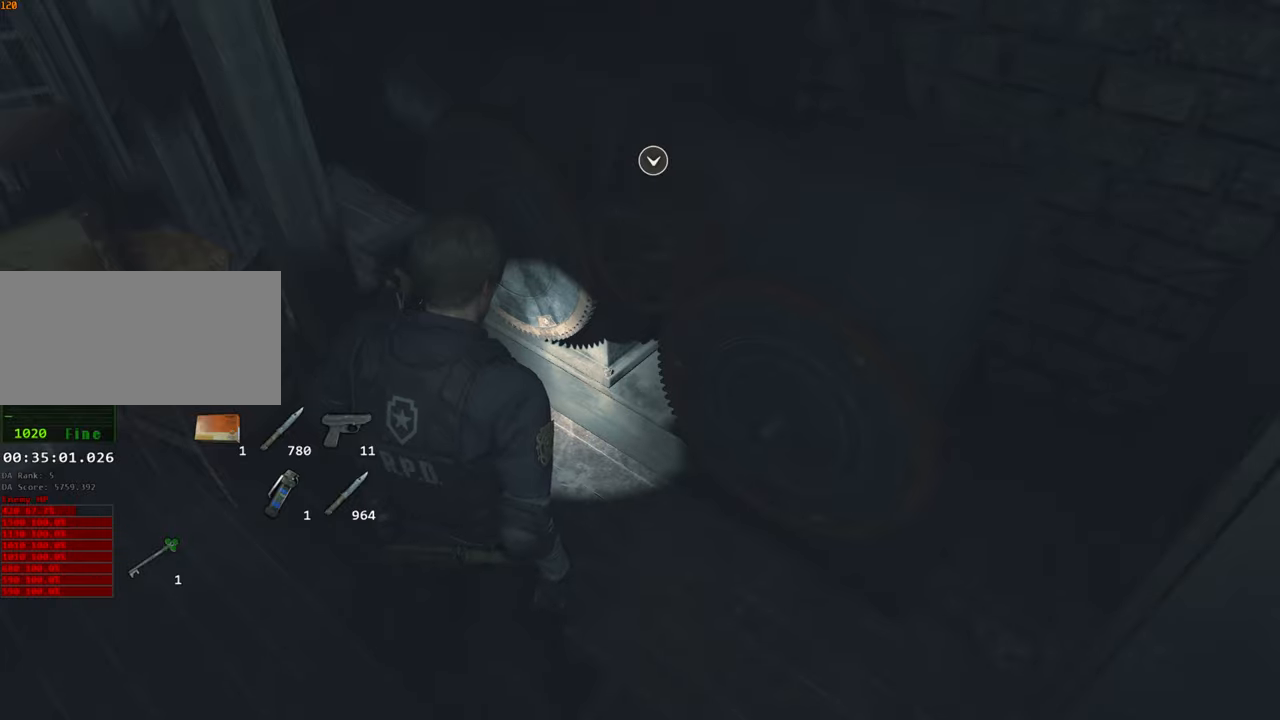
{"keys": [], "mouse": [], "events": []}
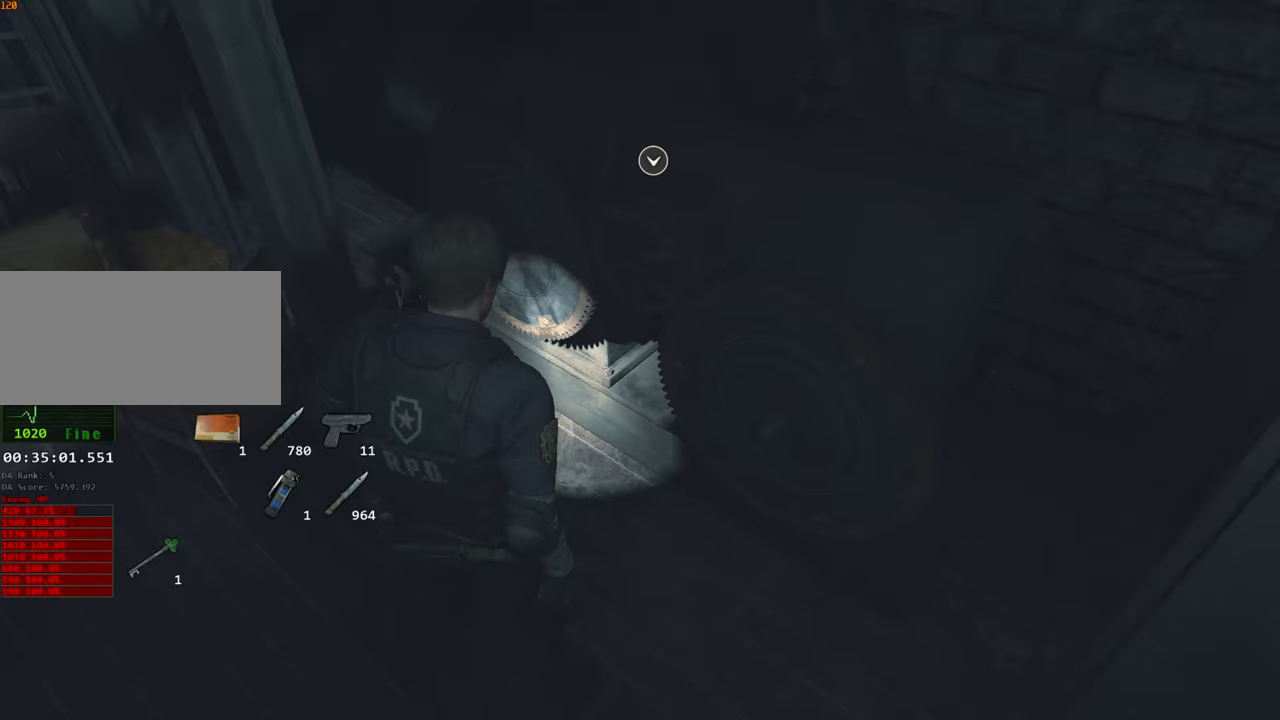
{"keys": [], "mouse": [], "events": []}
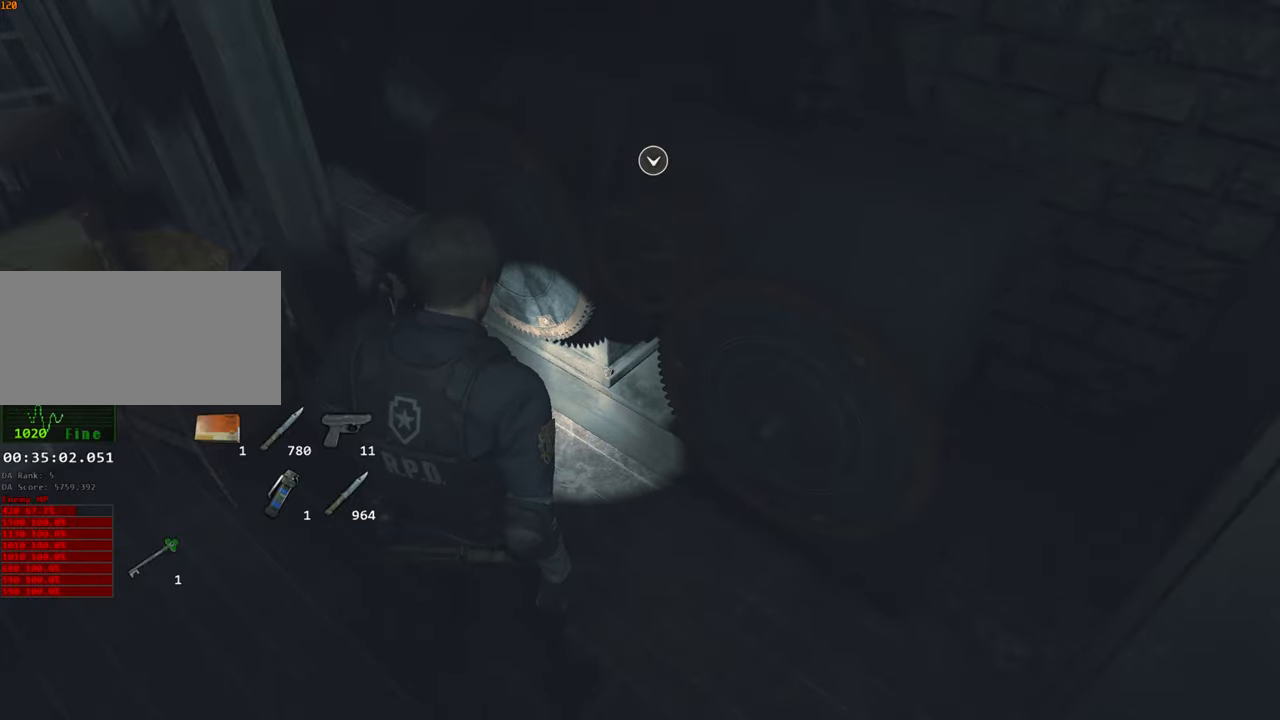
{"keys": [], "mouse": [], "events": []}
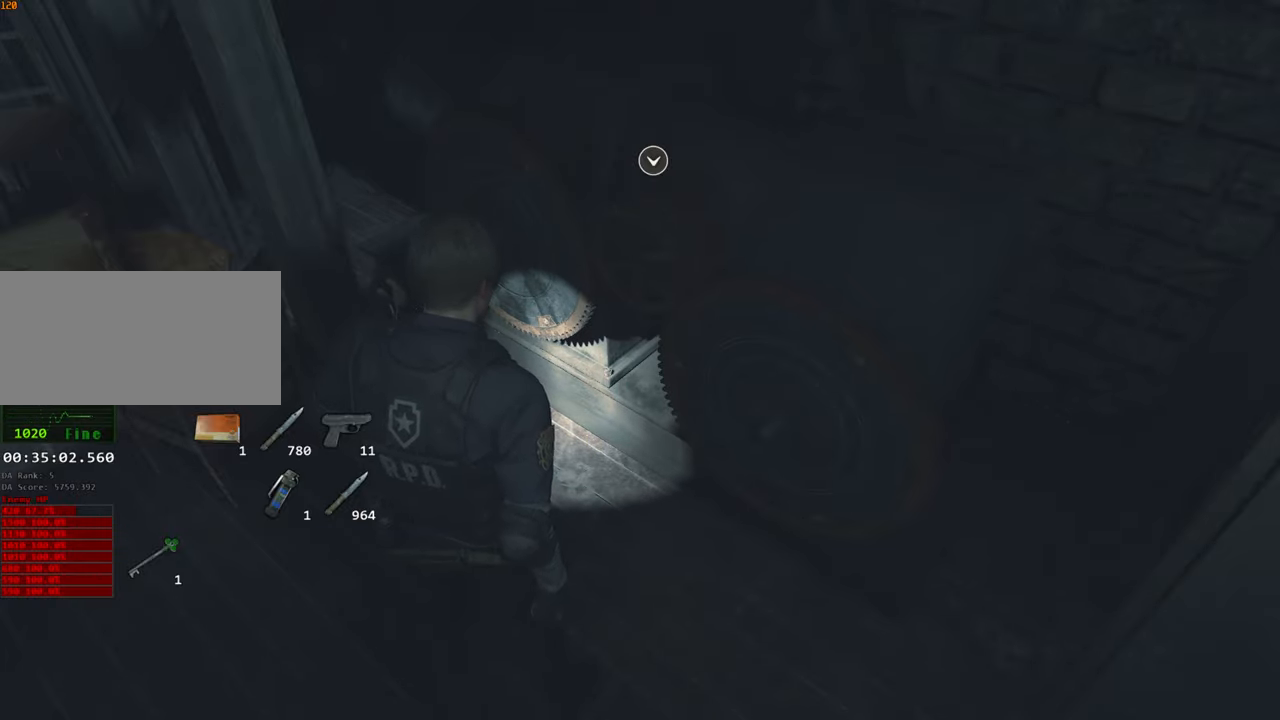
{"keys": [], "mouse": [], "events": []}
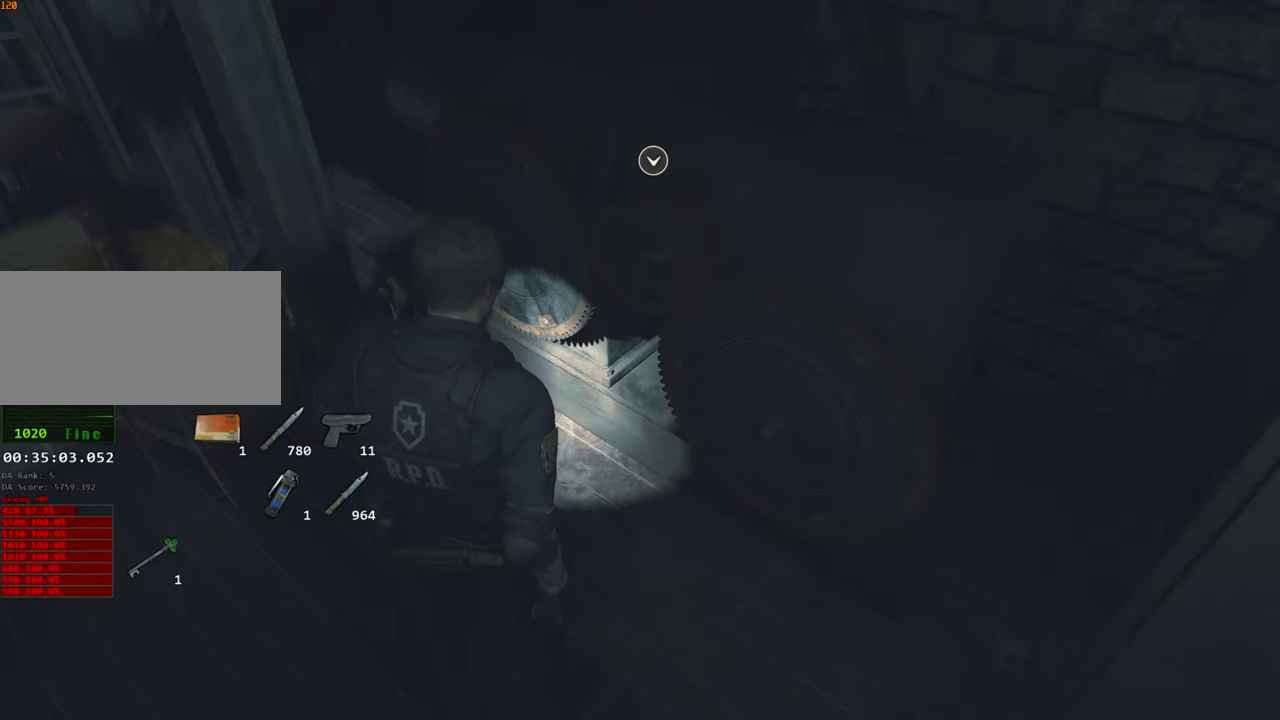
{"keys": ["w"], "mouse": [], "events": [[283, "w", "down"], [317, "f", "down"], [317, "mouse_left", "down"], [417, "mouse_left", "up"], [467, "mouse_left", "down"], [500, "f", "up"], [500, "mouse_left", "up"]]}
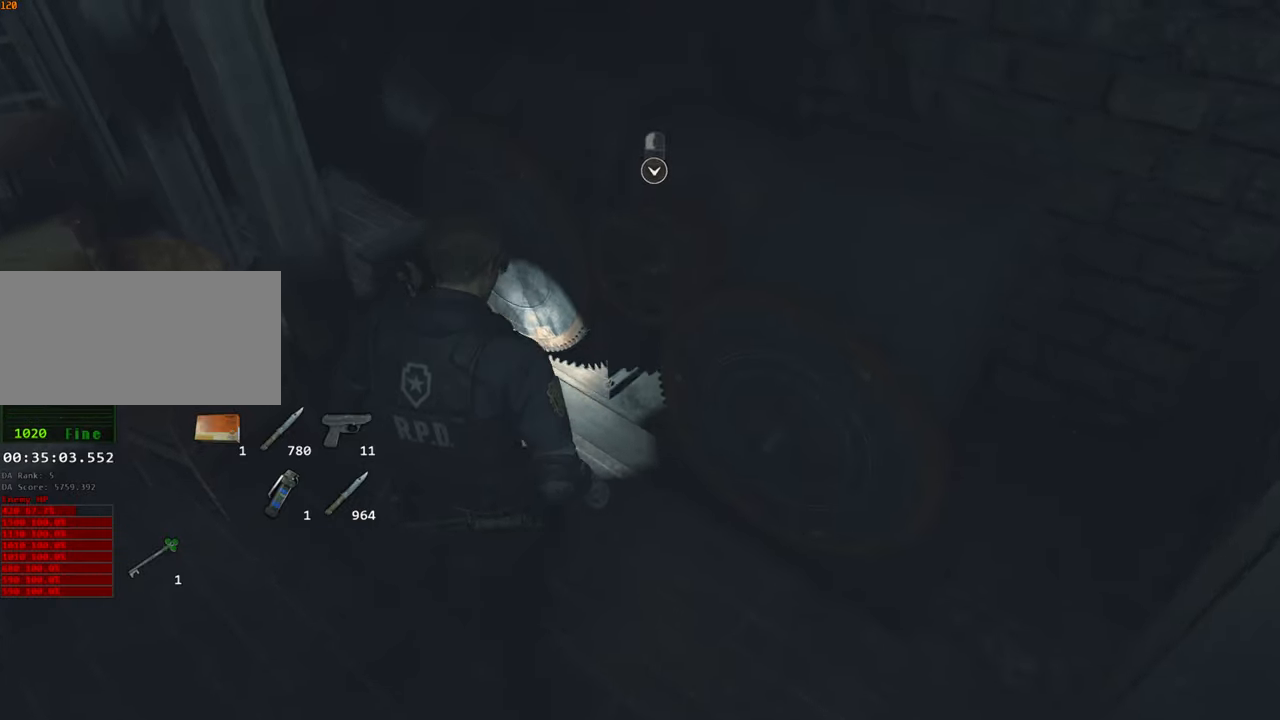
{"keys": [], "mouse": [], "events": [[50, "f", "down"], [50, "mouse_left", "down"], [150, "f", "up"], [150, "mouse_left", "up"], [200, "f", "down"], [200, "mouse_left", "down"], [250, "f", "up"], [250, "w", "up"], [283, "mouse_left", "up"]]}
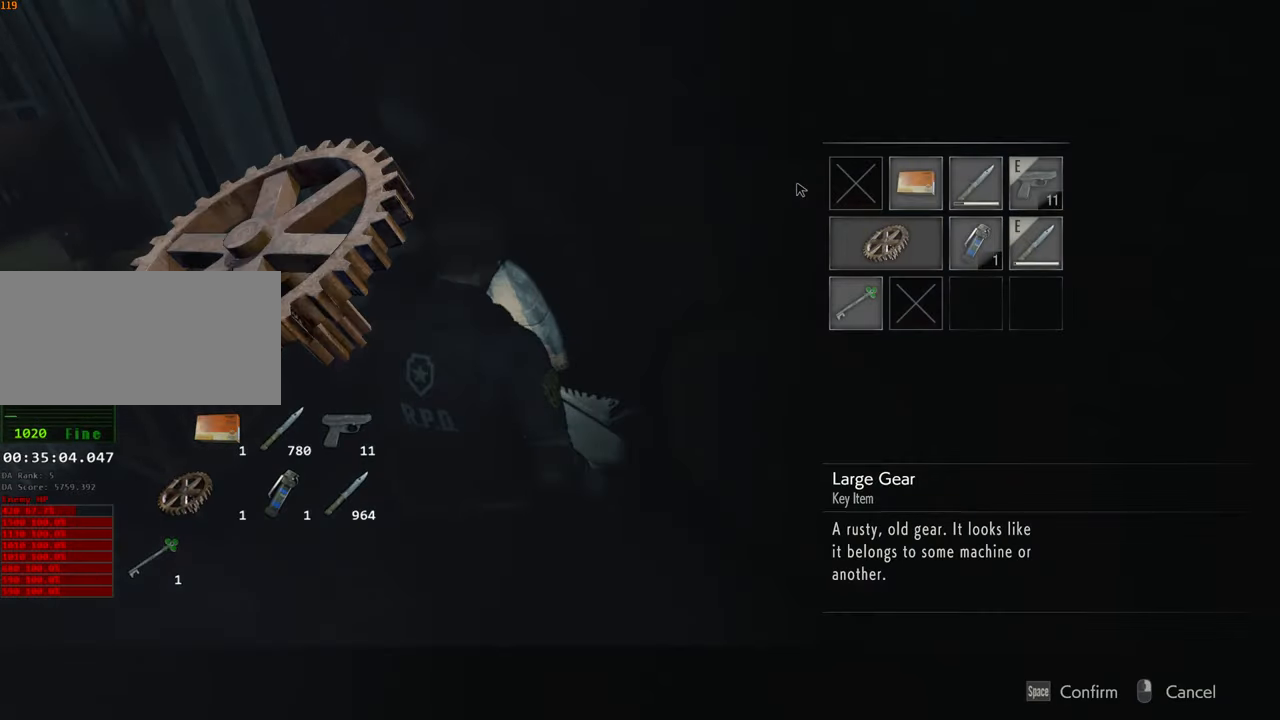
{"keys": ["a", "shift", "w"], "mouse": [], "events": [[33, "a", "down"], [117, "mouse_right", "down"], [117, "shift", "down"], [167, "mouse_right", "up"], [300, "w", "down"]]}
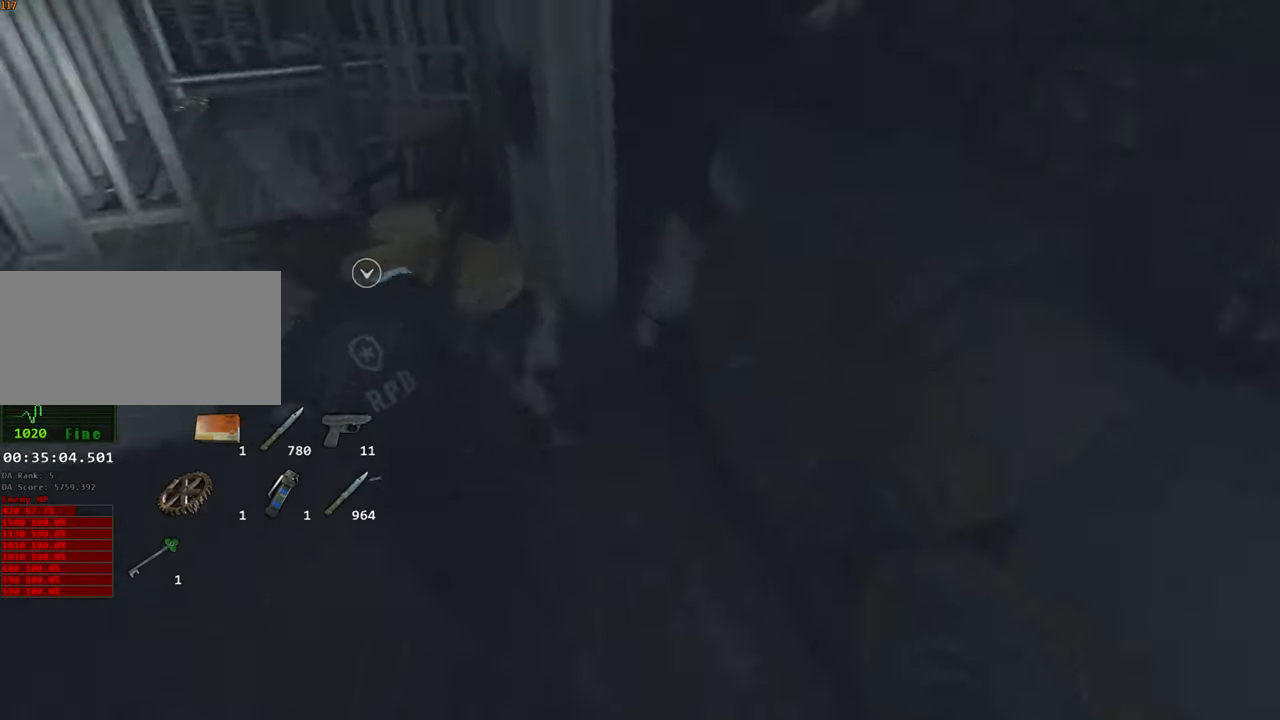
{"keys": ["shift", "w"], "mouse": [], "events": [[233, "a", "up"]]}
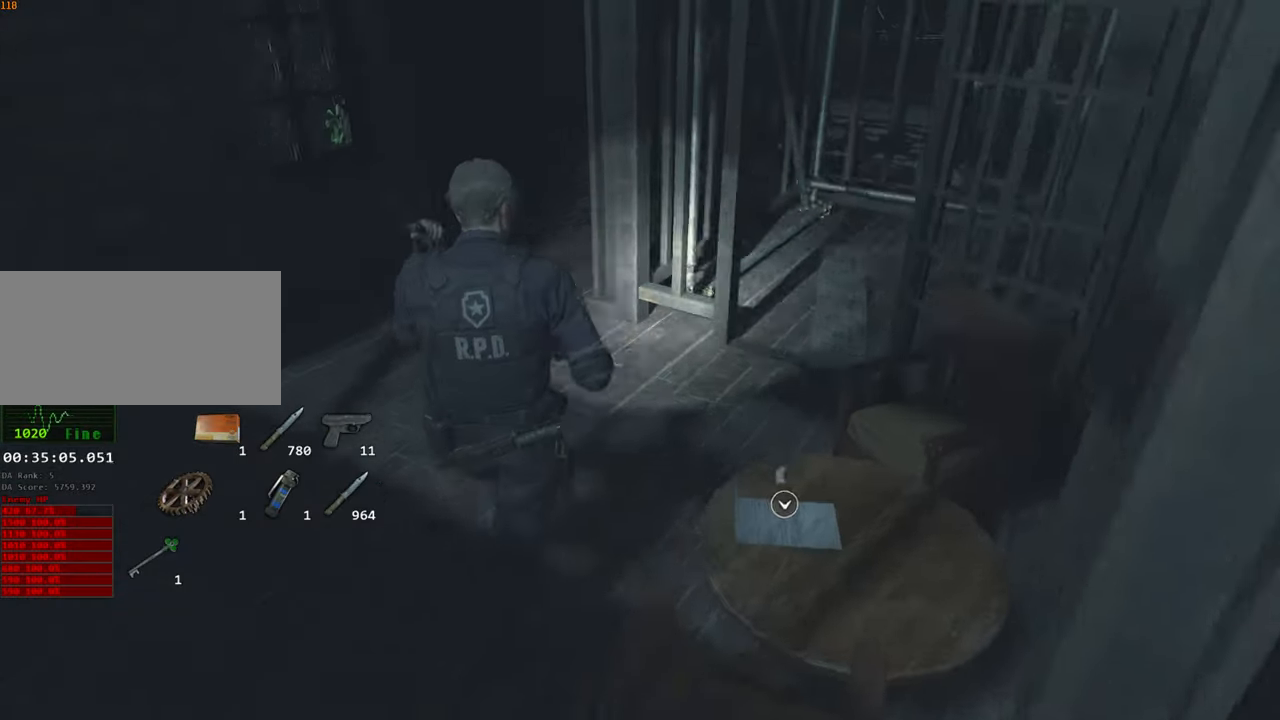
{"keys": ["shift", "w"], "mouse": [], "events": [[200, "a", "down"], [333, "a", "up"]]}